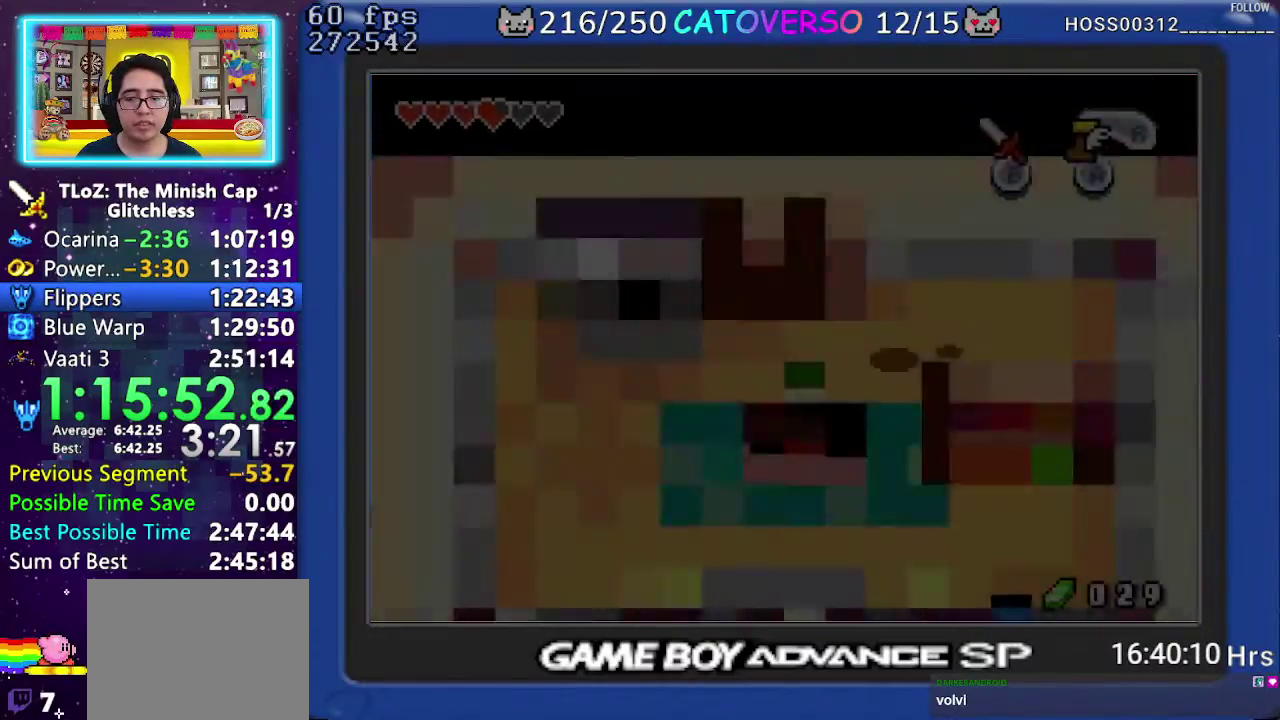
Gameplay with a controller (Nintendo layout); each line is a JSON object with the inputs held at the frame after it. "events" lists button and stick changes between this image and that frame as [ms after this image, input, new state], when the widget could be followed in between. Not read: L3 R3 START.
{"buttons": ["B"], "events": [[67, "DPAD_LEFT", "down"], [67, "DPAD_RIGHT", "up"], [100, "DPAD_DOWN", "down"], [133, "DPAD_LEFT", "up"], [133, "DPAD_RIGHT", "down"], [167, "DPAD_DOWN", "up"], [300, "DPAD_DOWN", "down"], [350, "DPAD_RIGHT", "up"], [483, "DPAD_DOWN", "up"]]}
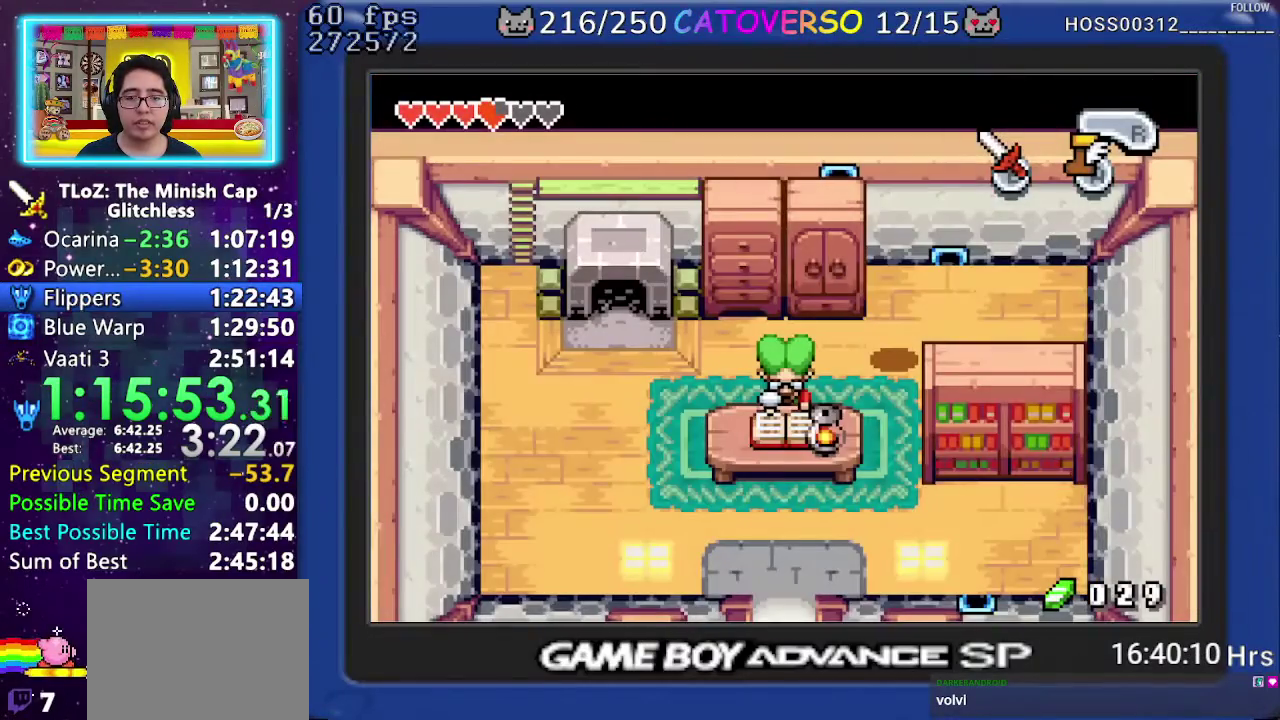
{"buttons": ["DPAD_DOWN"], "events": [[100, "DPAD_DOWN", "down"], [450, "B", "up"]]}
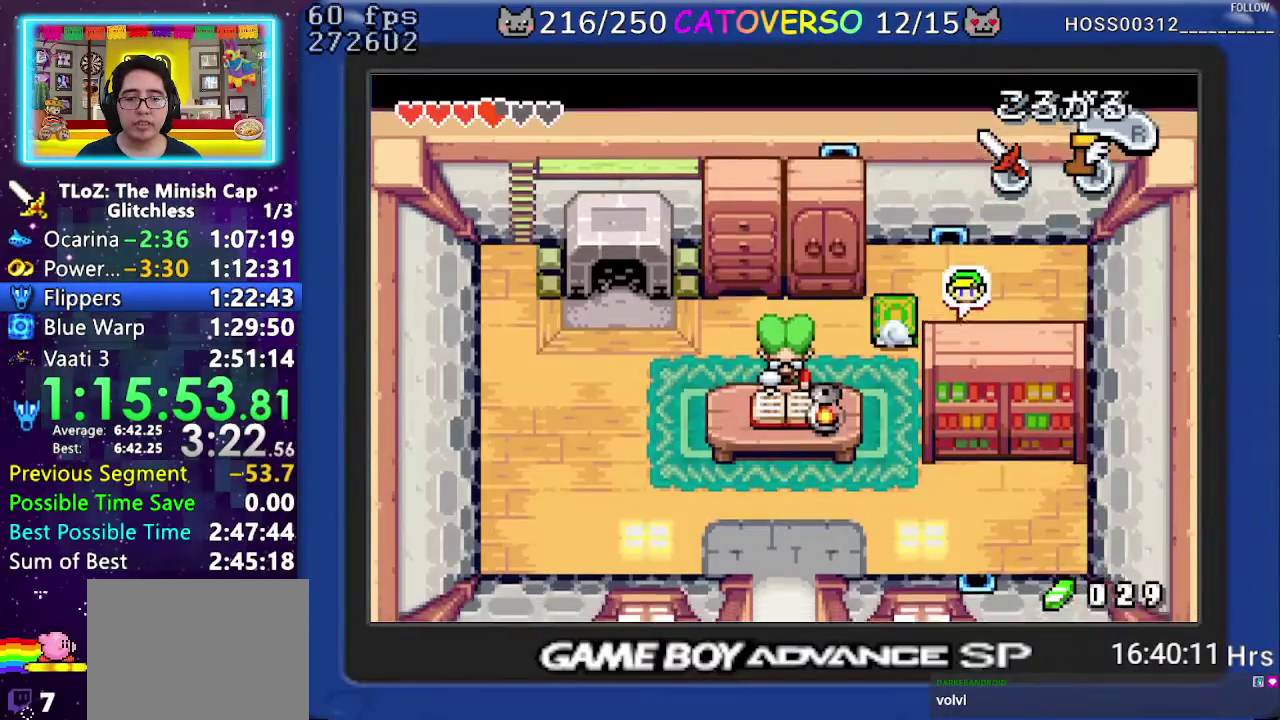
{"buttons": ["DPAD_LEFT"], "events": [[150, "R1", "down"], [217, "DPAD_LEFT", "down"], [250, "R1", "up"], [350, "DPAD_DOWN", "up"]]}
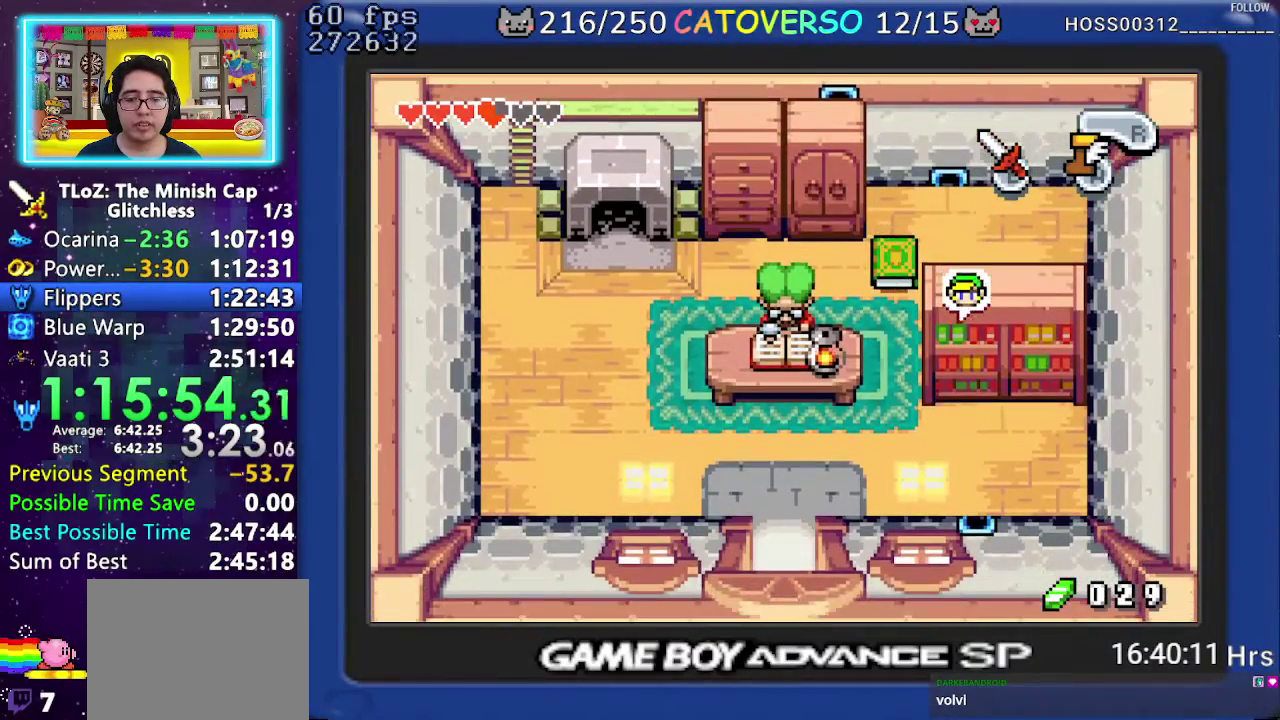
{"buttons": ["R1", "DPAD_DOWN"], "events": [[317, "DPAD_DOWN", "down"], [400, "DPAD_LEFT", "up"], [467, "R1", "down"]]}
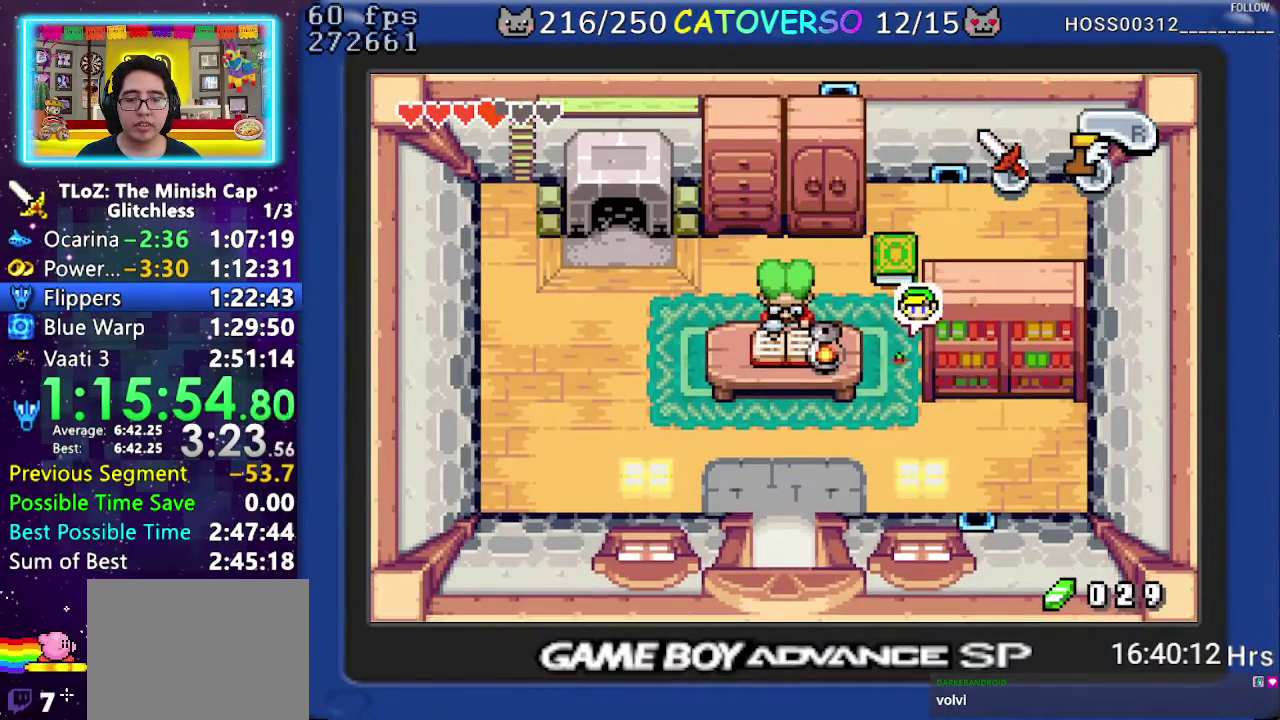
{"buttons": ["DPAD_RIGHT"], "events": [[33, "R1", "up"], [83, "R1", "down"], [217, "DPAD_RIGHT", "down"], [250, "R1", "up"], [450, "DPAD_DOWN", "up"]]}
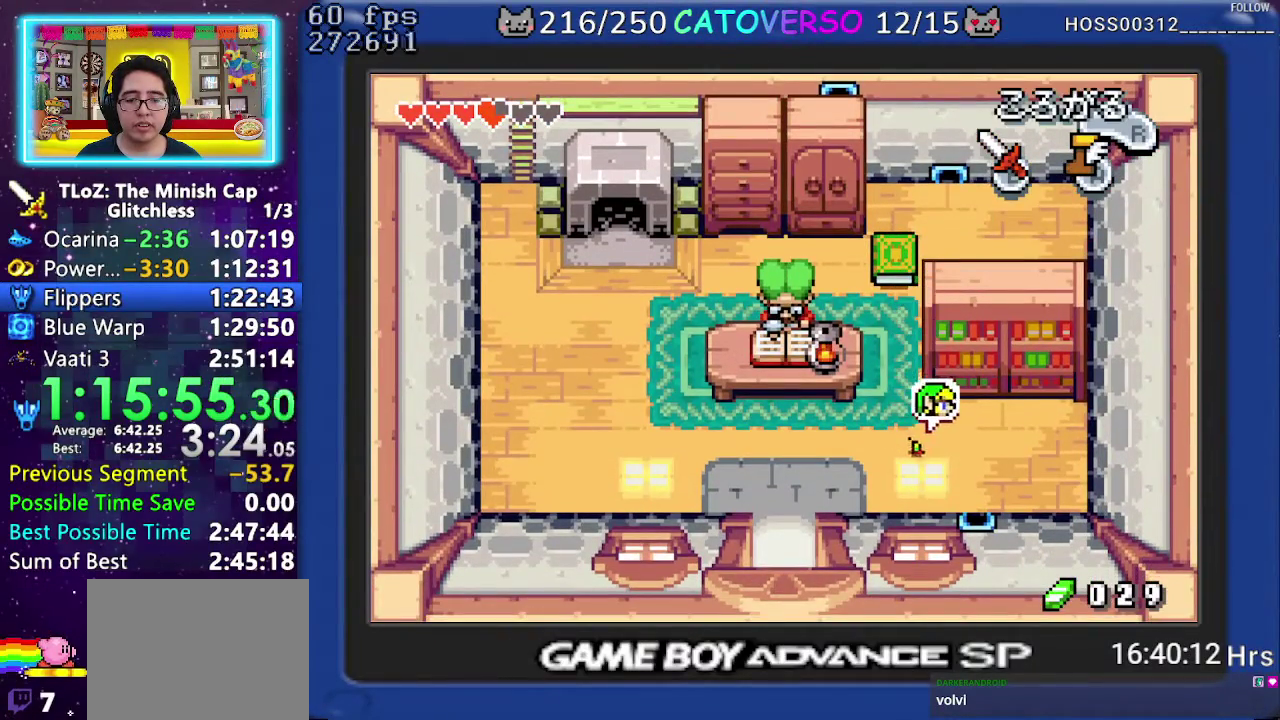
{"buttons": ["DPAD_DOWN"], "events": [[17, "DPAD_DOWN", "down"], [450, "DPAD_RIGHT", "up"]]}
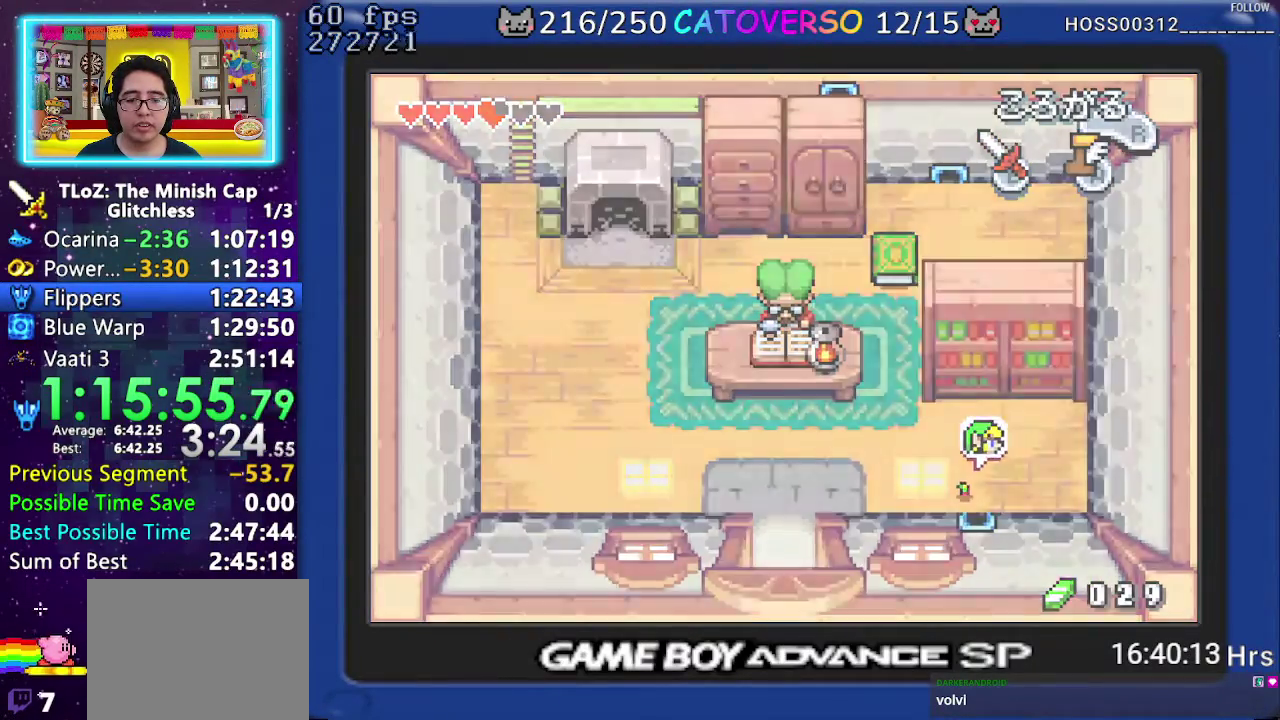
{"buttons": ["DPAD_DOWN"], "events": [[350, "R1", "down"], [450, "R1", "up"]]}
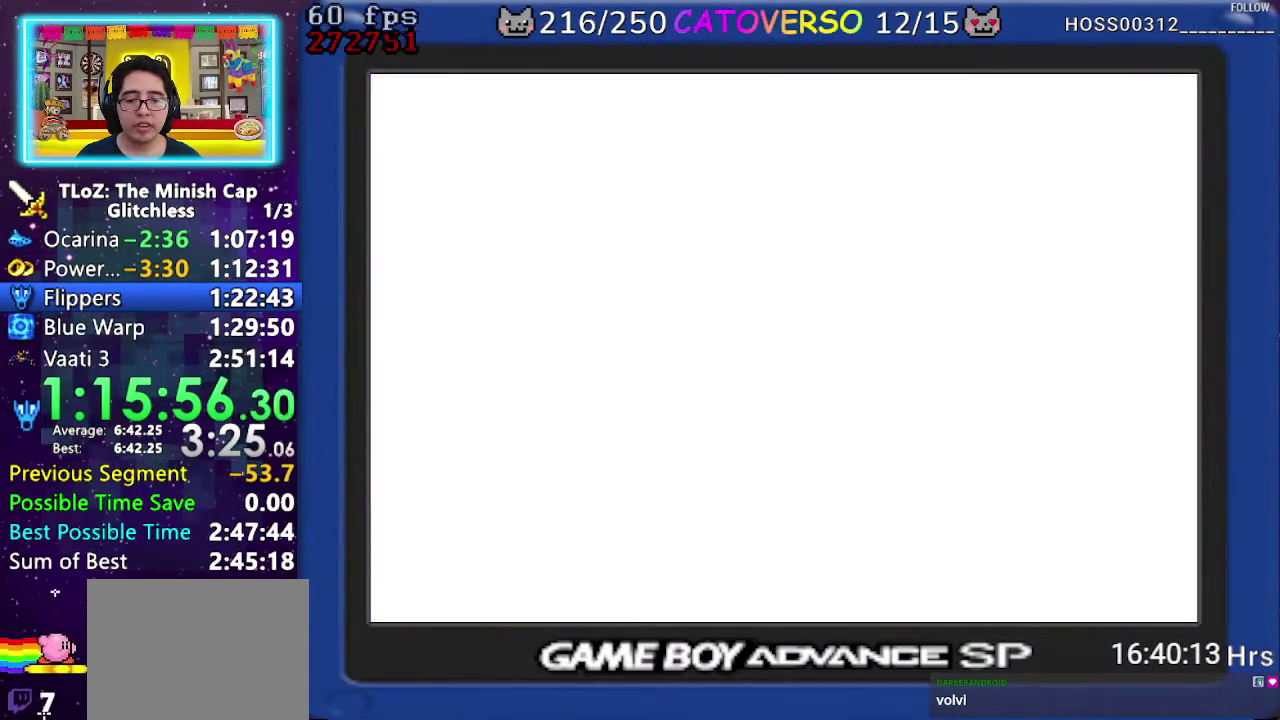
{"buttons": ["R1", "DPAD_DOWN"], "events": [[17, "R1", "down"], [267, "R1", "up"], [333, "R1", "down"], [433, "R1", "up"], [500, "R1", "down"]]}
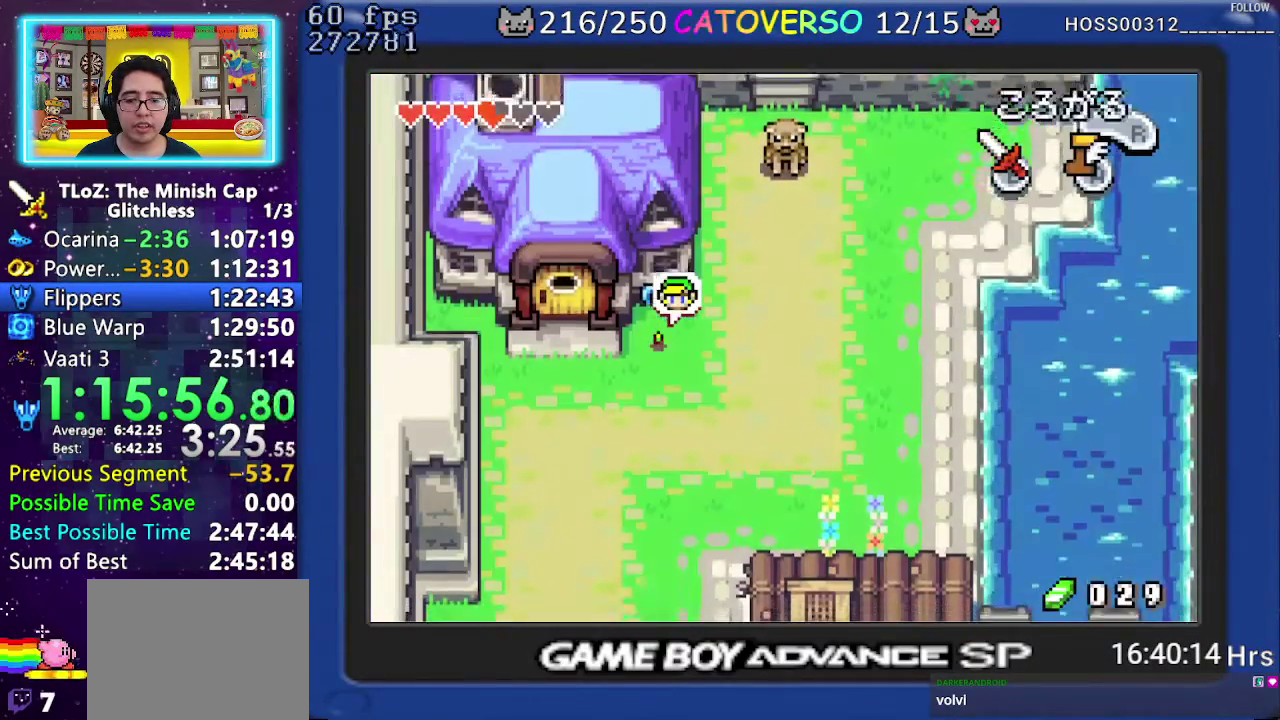
{"buttons": ["R1", "DPAD_RIGHT"], "events": [[117, "DPAD_RIGHT", "down"], [117, "R1", "up"], [217, "DPAD_DOWN", "up"], [467, "R1", "down"]]}
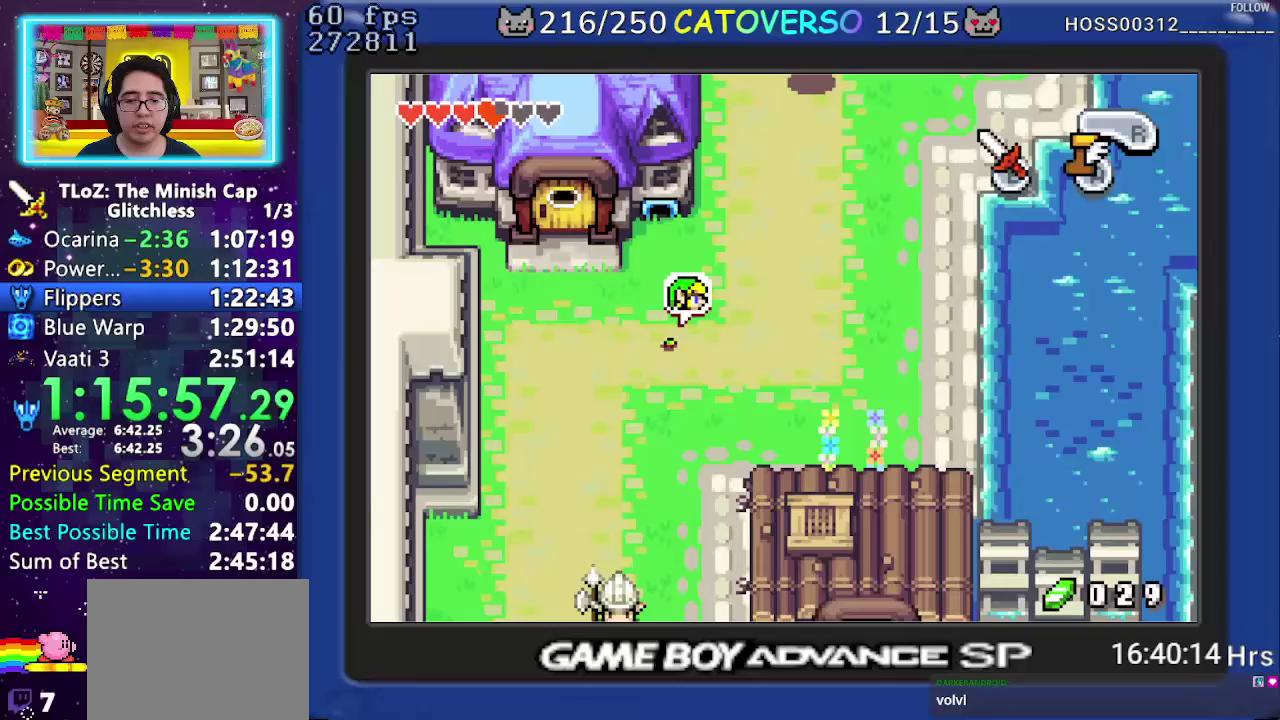
{"buttons": ["R1", "DPAD_RIGHT"], "events": [[133, "R1", "up"], [400, "R1", "down"]]}
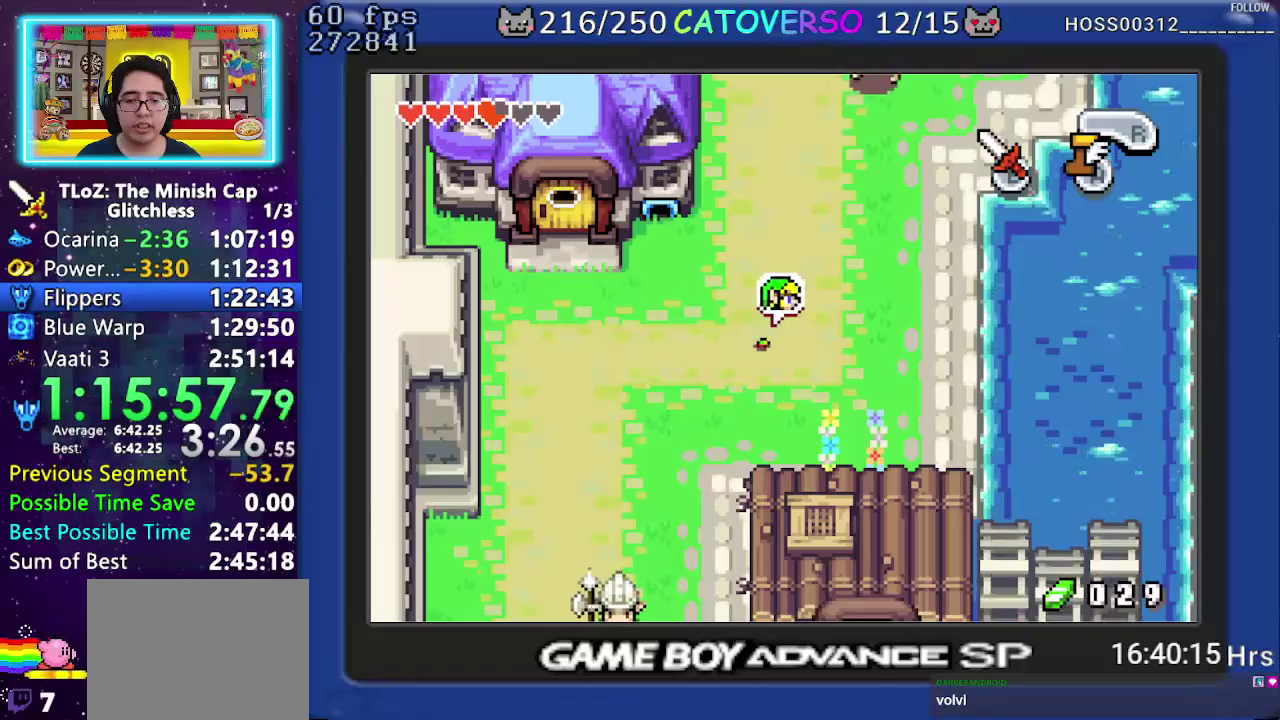
{"buttons": ["DPAD_DOWN"], "events": [[67, "DPAD_DOWN", "down"], [67, "R1", "up"], [167, "DPAD_RIGHT", "up"], [383, "R1", "down"], [467, "R1", "up"]]}
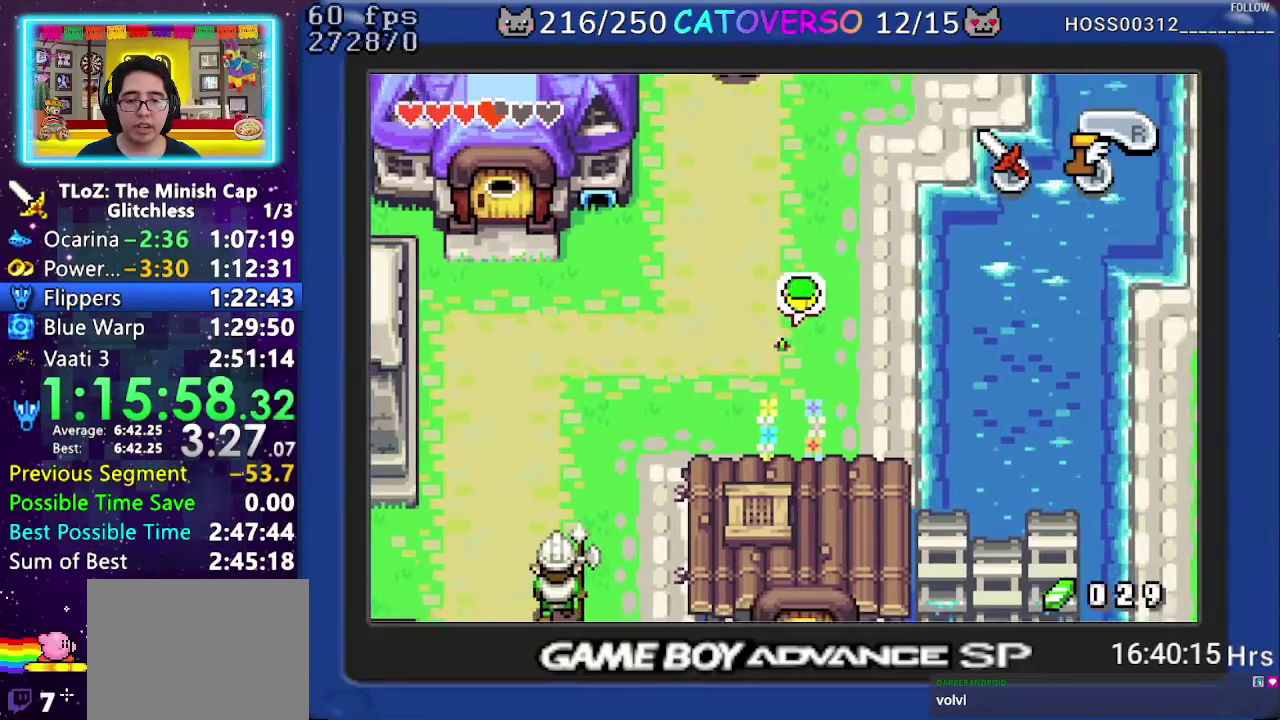
{"buttons": ["R1", "DPAD_DOWN"], "events": [[33, "DPAD_RIGHT", "down"], [200, "DPAD_RIGHT", "up"], [317, "R1", "down"], [433, "R1", "up"], [483, "R1", "down"]]}
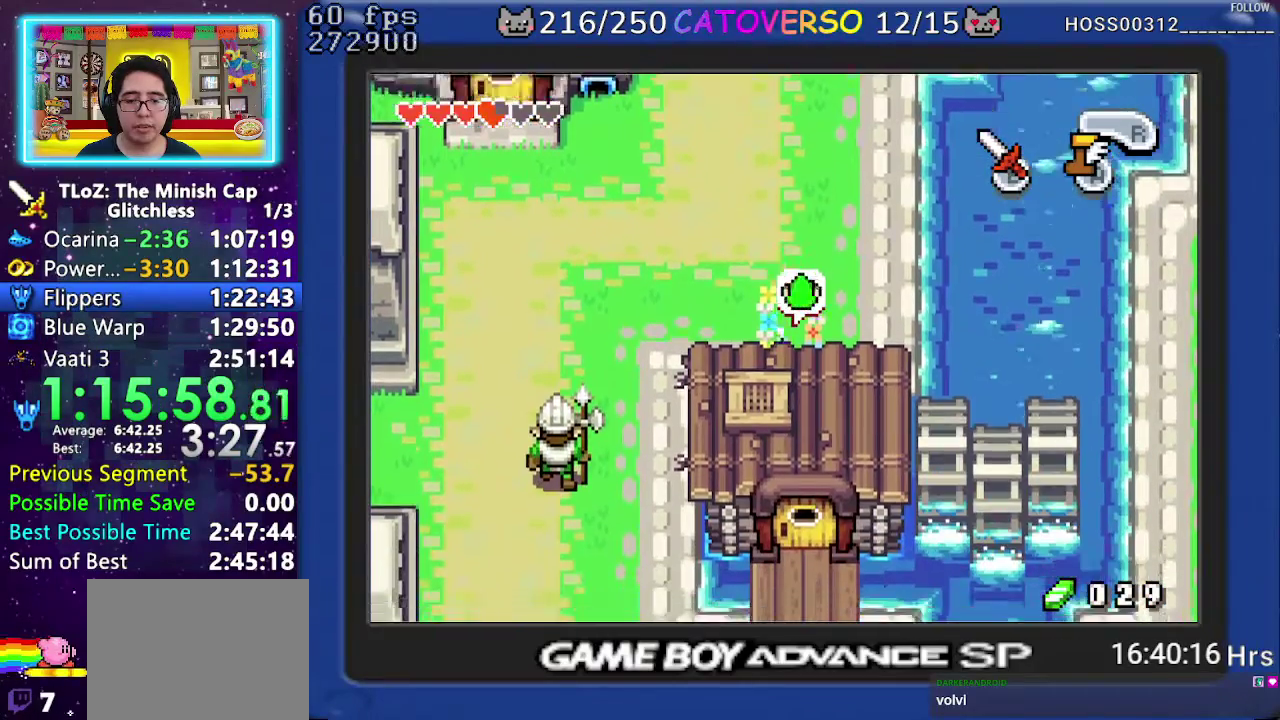
{"buttons": ["DPAD_DOWN"], "events": [[133, "R1", "up"]]}
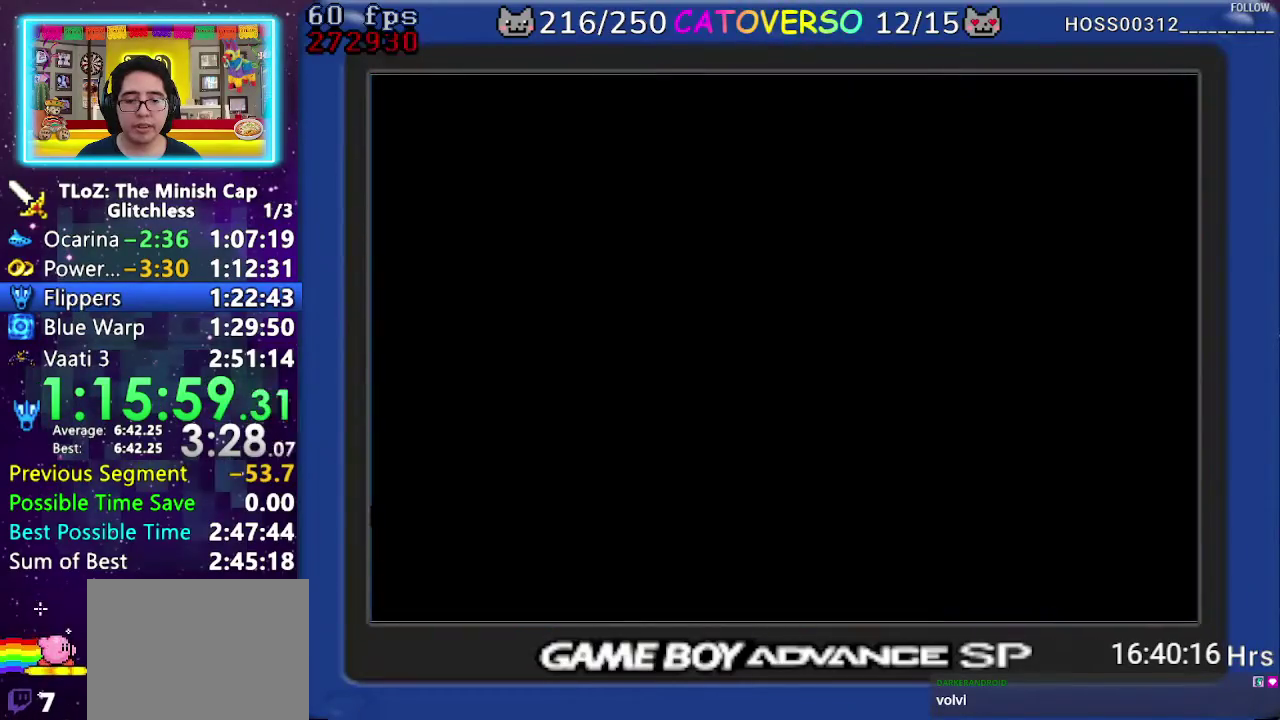
{"buttons": ["DPAD_DOWN", "DPAD_RIGHT"], "events": [[350, "DPAD_RIGHT", "down"]]}
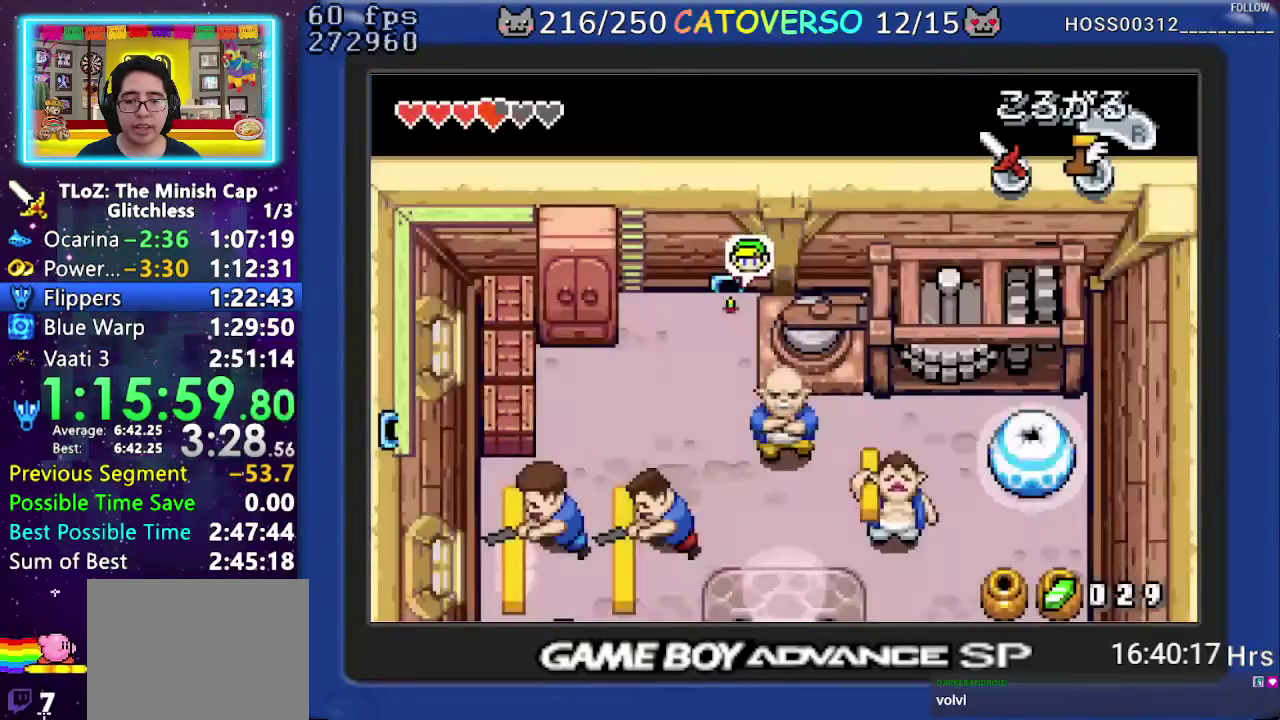
{"buttons": ["DPAD_DOWN", "DPAD_RIGHT"], "events": [[133, "DPAD_RIGHT", "up"], [200, "R1", "down"], [350, "R1", "up"], [433, "DPAD_RIGHT", "down"]]}
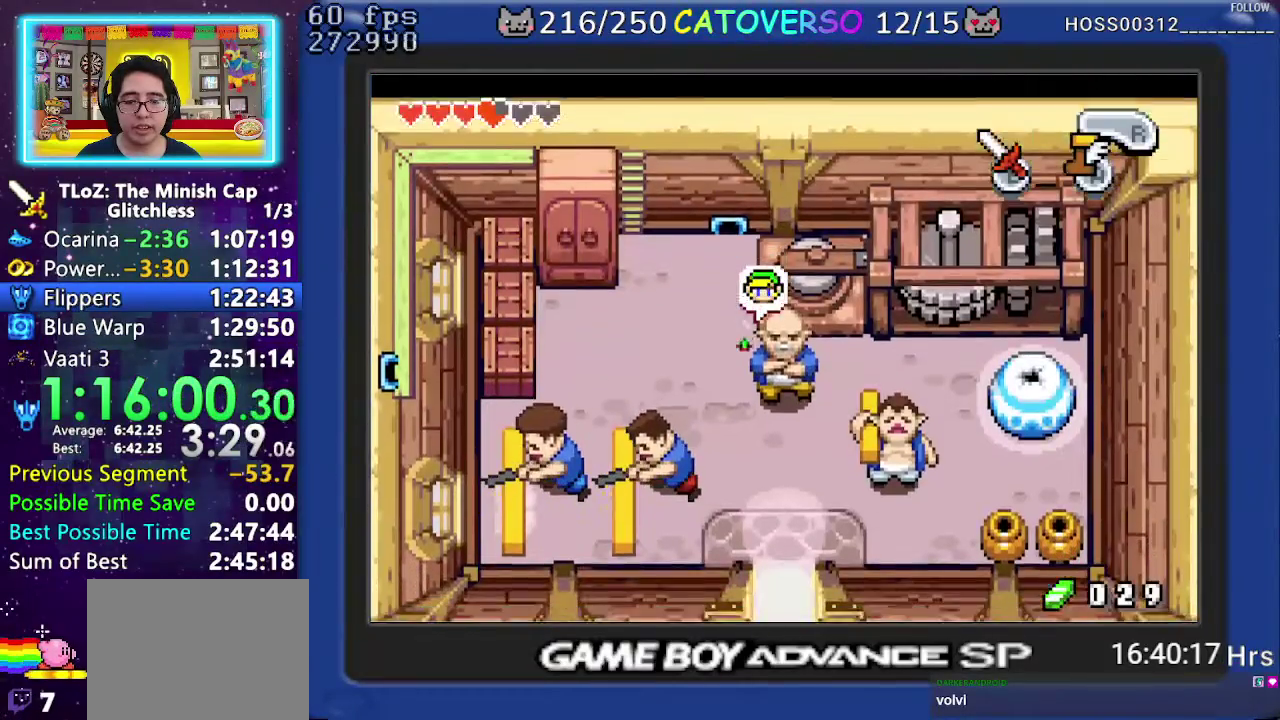
{"buttons": ["DPAD_RIGHT"], "events": [[17, "DPAD_DOWN", "up"], [200, "DPAD_UP", "down"], [333, "DPAD_UP", "up"], [367, "R1", "down"], [500, "R1", "up"]]}
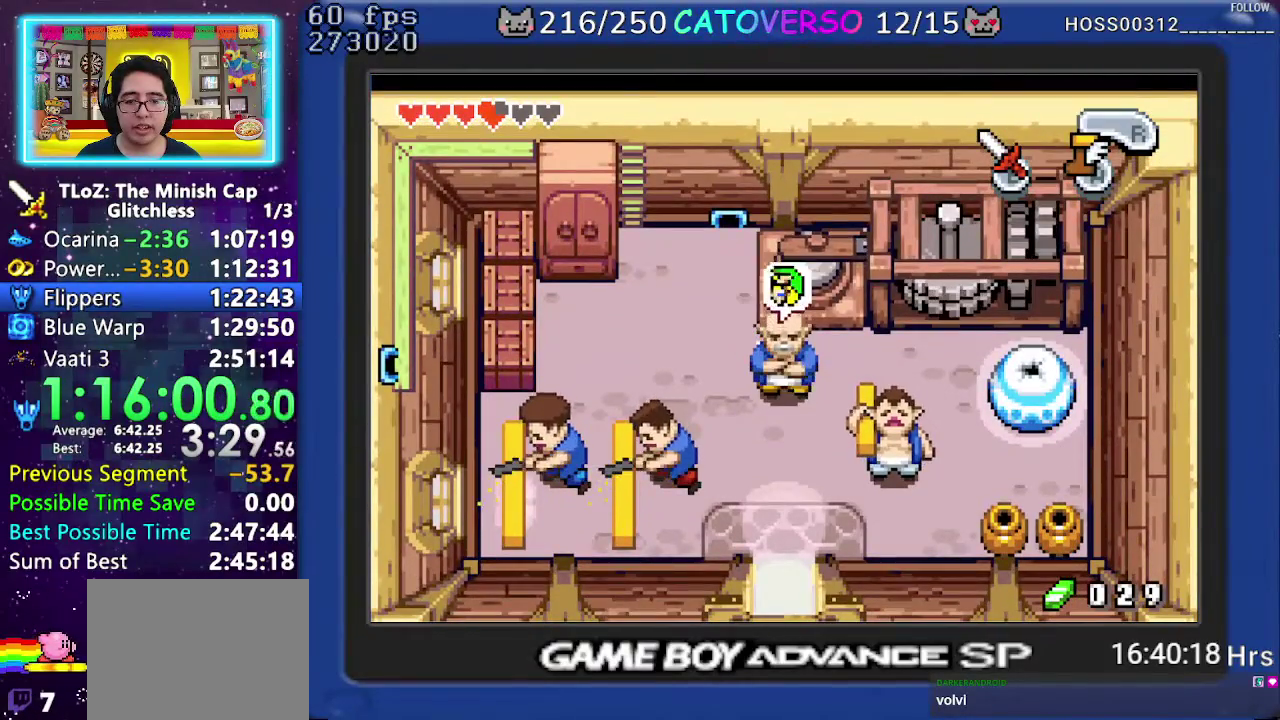
{"buttons": ["R1", "DPAD_RIGHT"], "events": [[33, "R1", "down"], [183, "R1", "up"], [333, "R1", "down"]]}
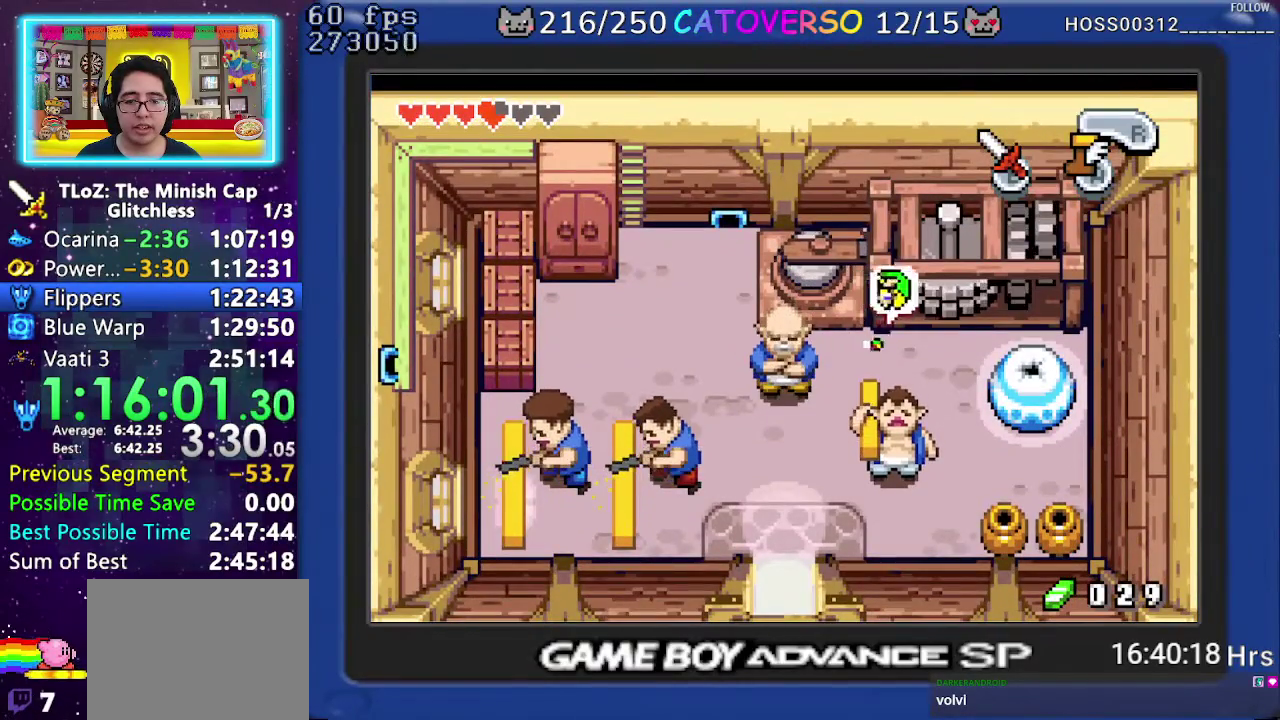
{"buttons": ["R1", "DPAD_RIGHT"], "events": [[33, "R1", "up"], [67, "DPAD_DOWN", "down"], [350, "R1", "down"], [433, "DPAD_DOWN", "up"]]}
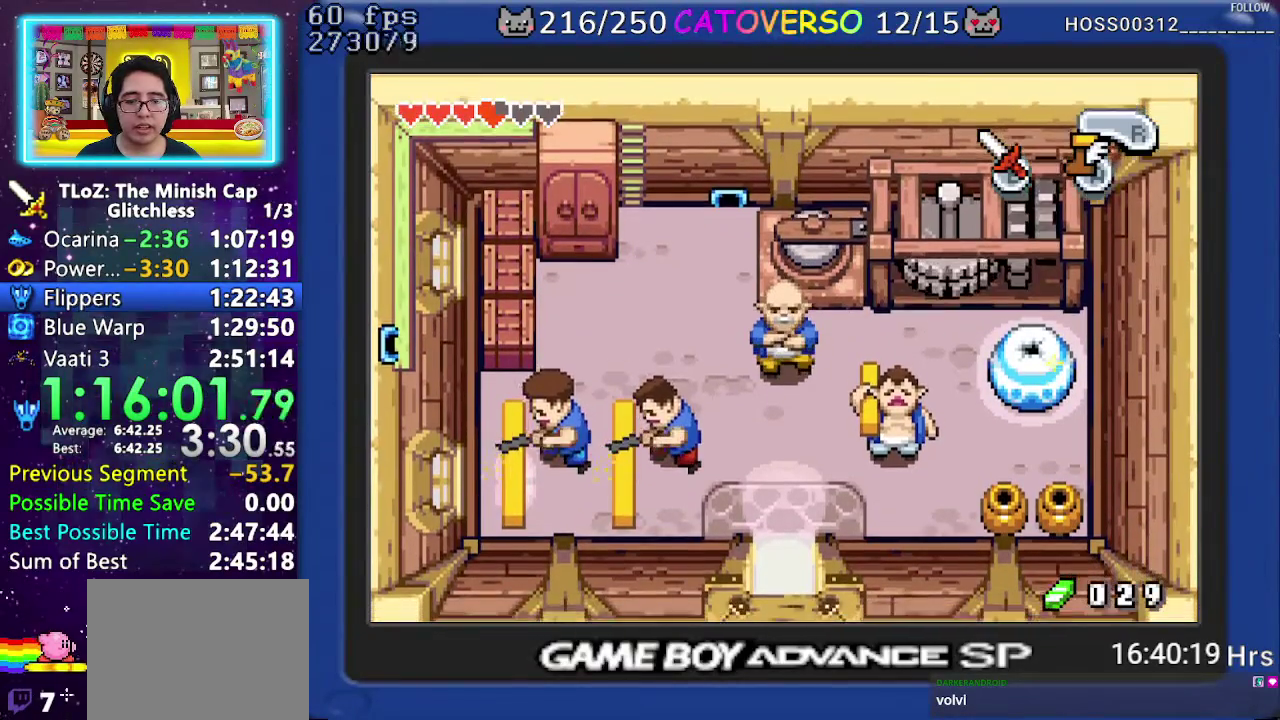
{"buttons": ["DPAD_DOWN", "DPAD_LEFT"], "events": [[33, "R1", "up"], [250, "DPAD_LEFT", "down"], [250, "DPAD_RIGHT", "up"], [483, "DPAD_DOWN", "down"]]}
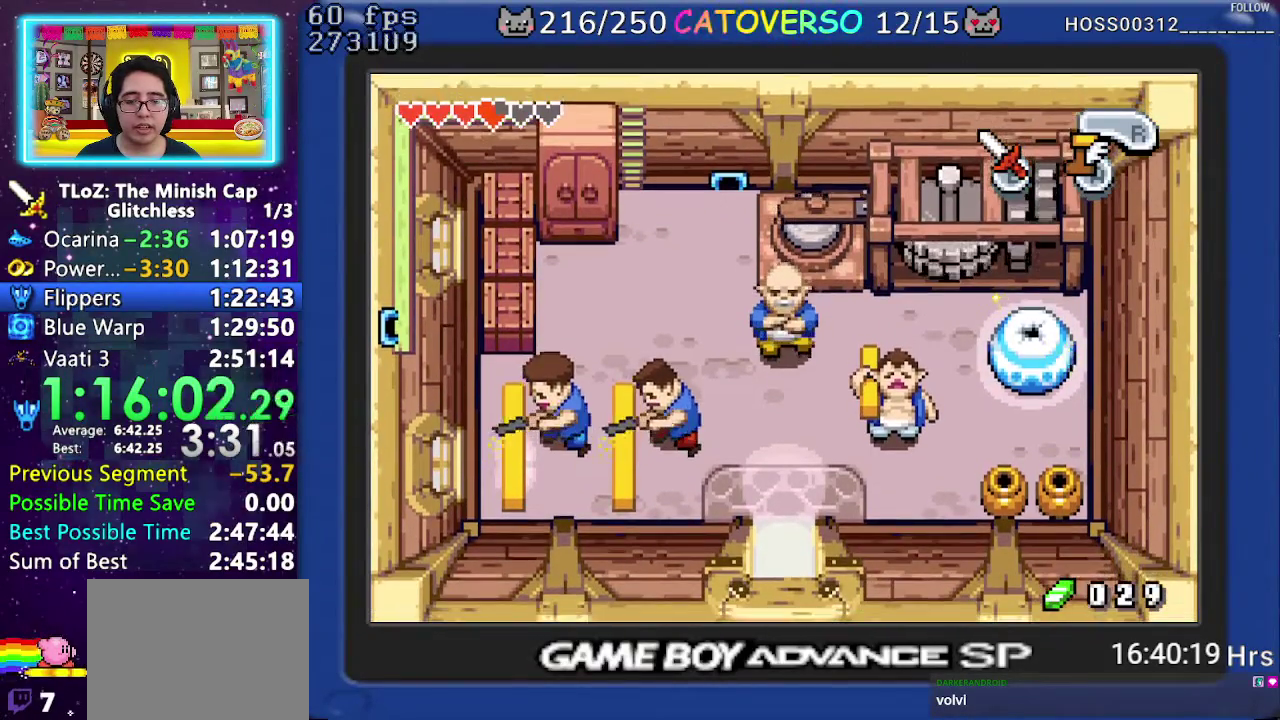
{"buttons": ["DPAD_DOWN", "DPAD_LEFT"], "events": []}
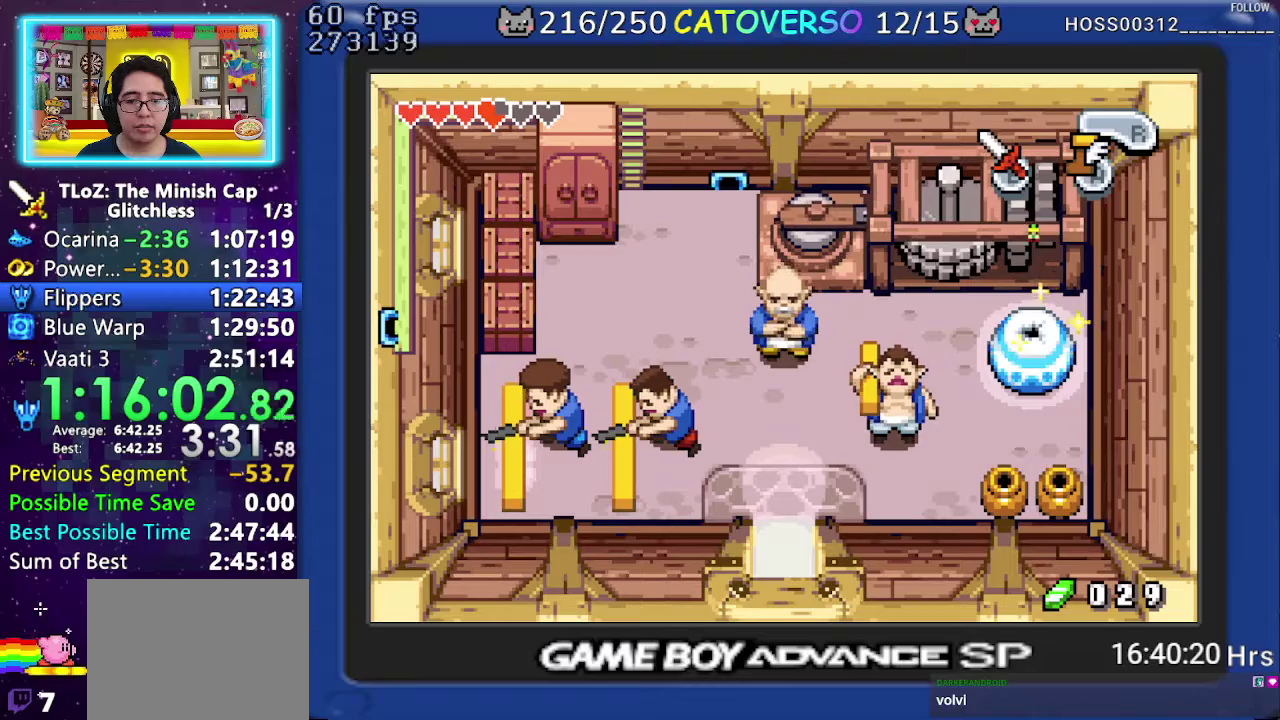
{"buttons": ["DPAD_LEFT"], "events": [[250, "DPAD_DOWN", "up"]]}
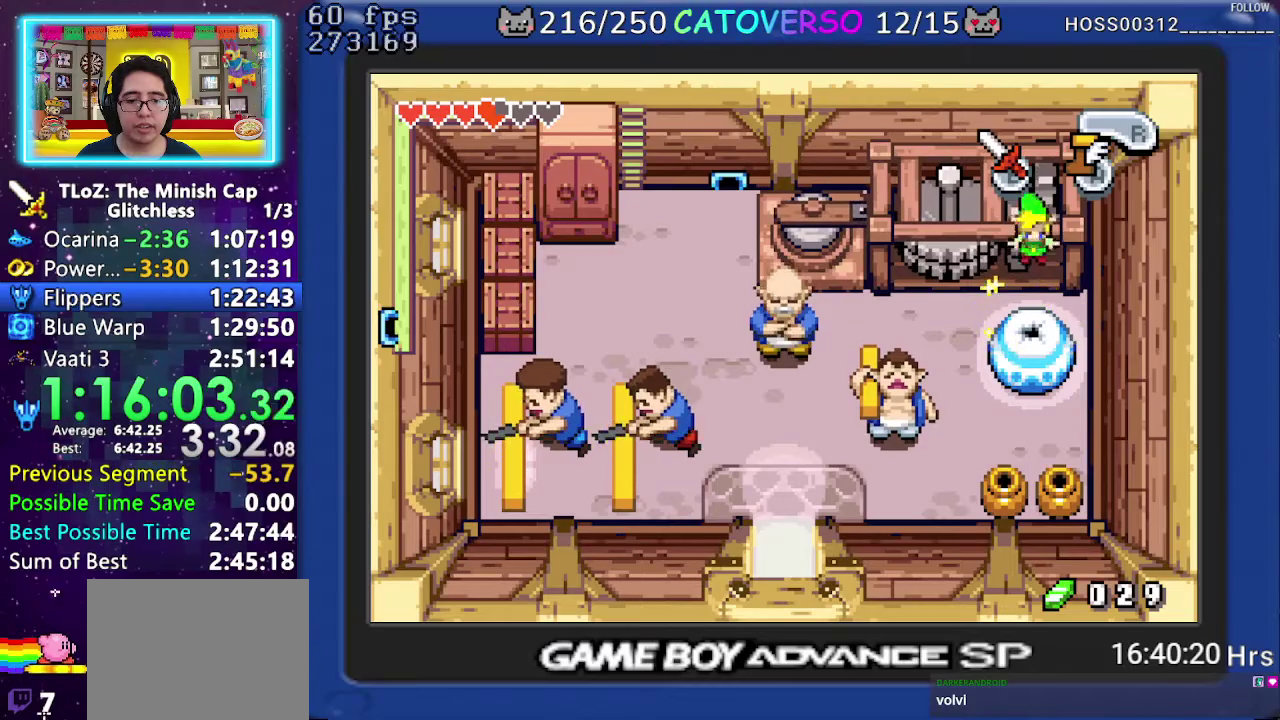
{"buttons": ["DPAD_LEFT"], "events": []}
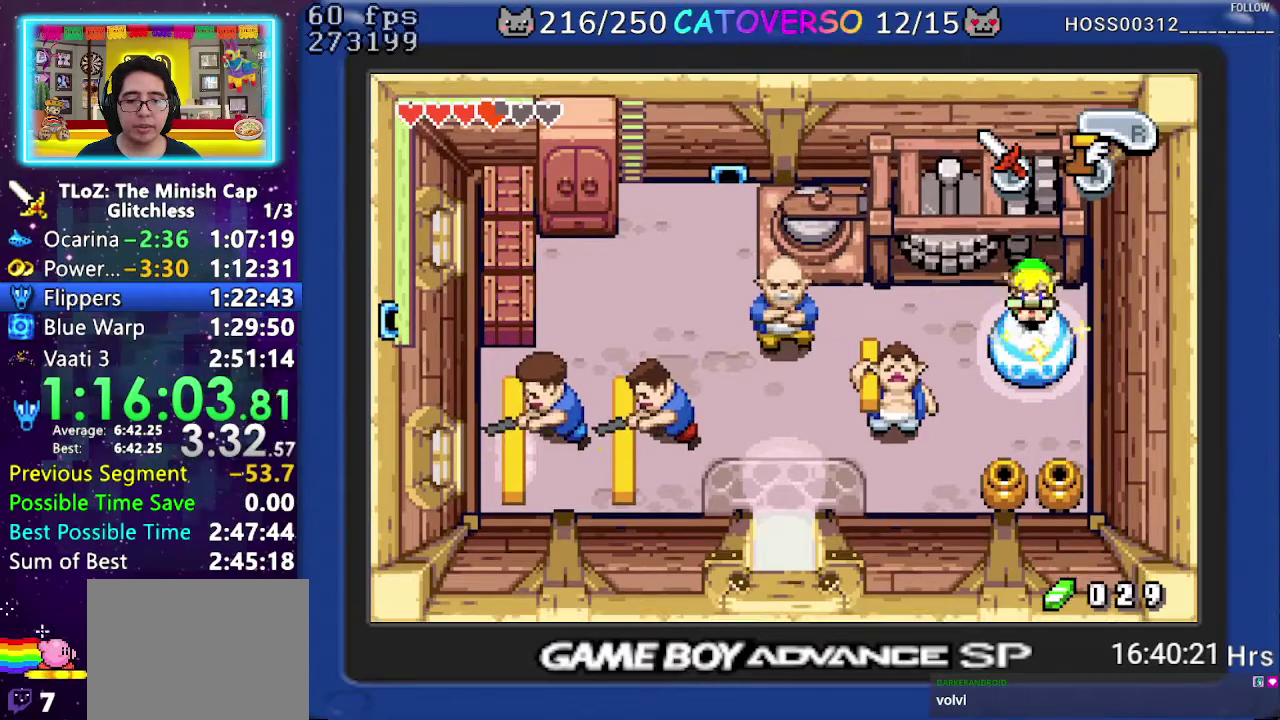
{"buttons": ["DPAD_LEFT"], "events": []}
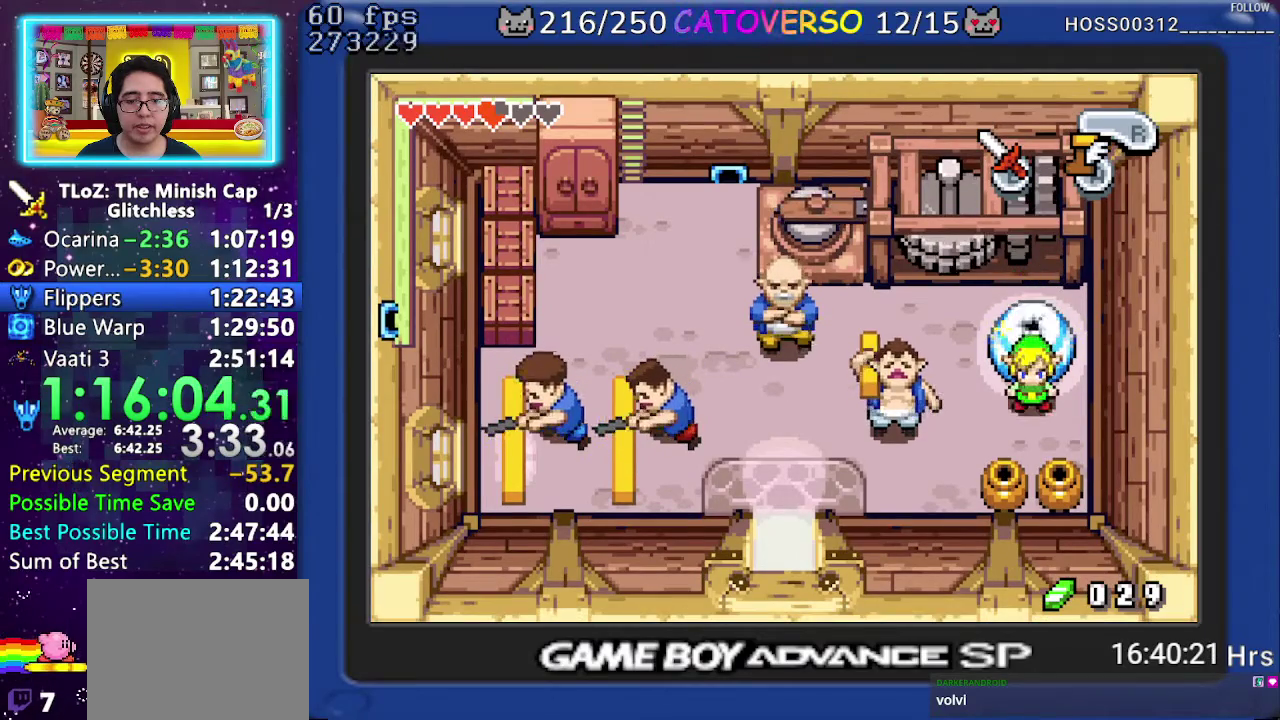
{"buttons": ["DPAD_DOWN", "DPAD_LEFT"], "events": [[433, "DPAD_DOWN", "down"]]}
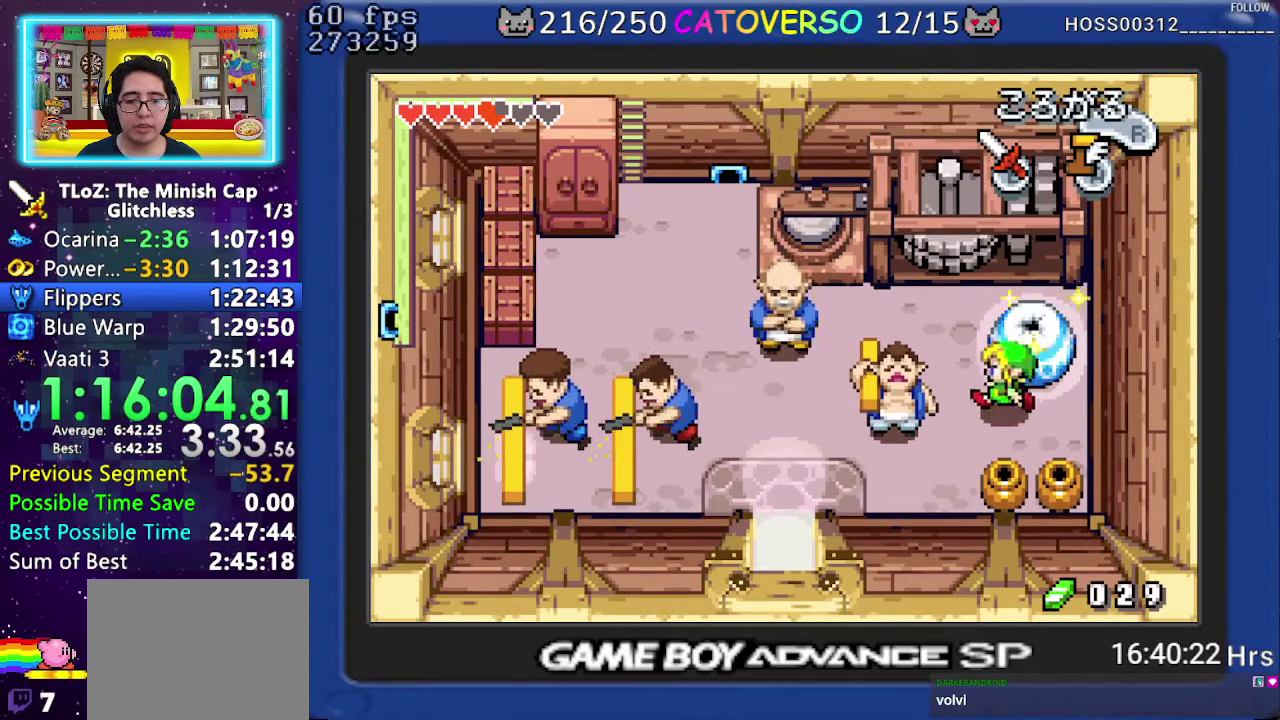
{"buttons": ["R1", "DPAD_LEFT"], "events": [[433, "R1", "down"], [500, "DPAD_DOWN", "up"]]}
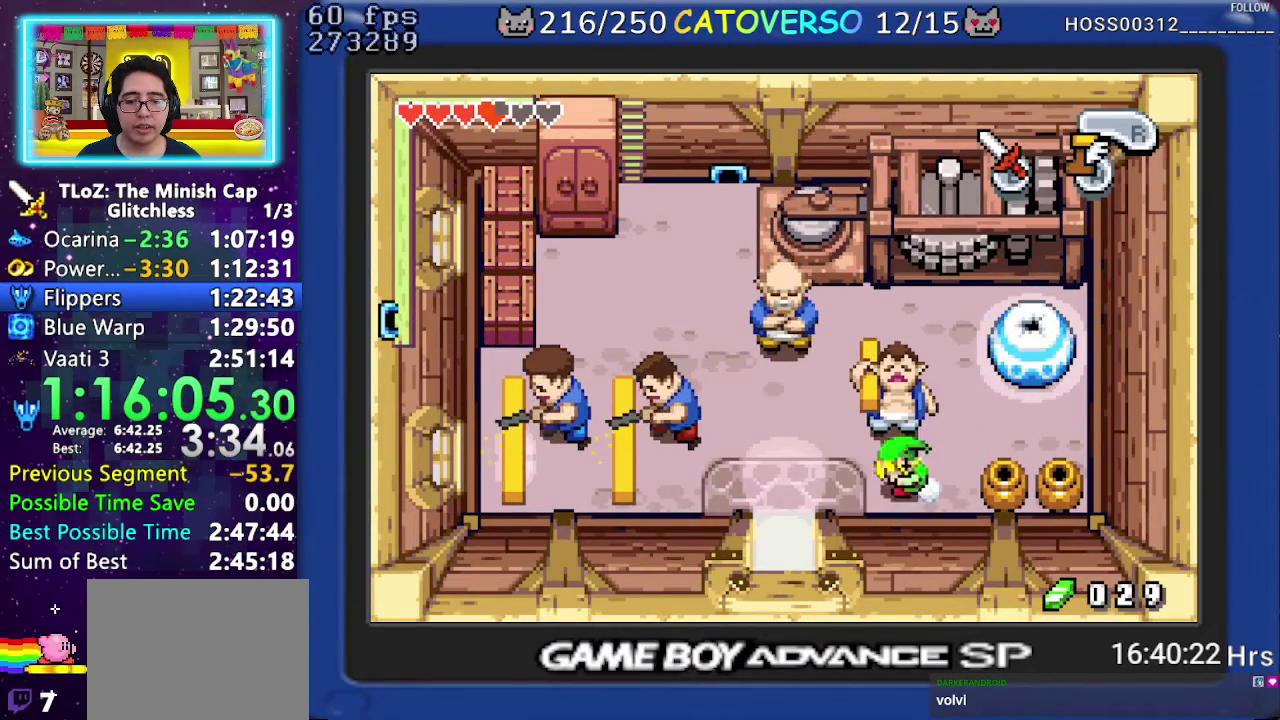
{"buttons": ["DPAD_DOWN", "DPAD_RIGHT"], "events": [[50, "DPAD_DOWN", "down"], [67, "R1", "up"], [100, "DPAD_LEFT", "up"], [233, "DPAD_RIGHT", "down"]]}